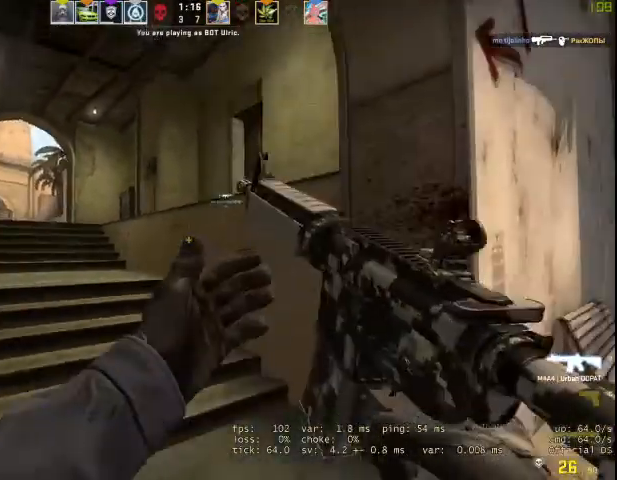
Gameplay with keyboard and mouse; each line is a JSON object with the keys and mouse buttons held at the frame after it. "events" lists presses ("down") and releases ("up") of "1", "2", "3", "4", "5", "a", "alt", "c", "caps_lock", "ctrl", "d", "e", "f", "g", "q", "r", "s", "shift", "space", "t", "tab", "v", "w", "x", "z", "mouse_left", "mouse_wheel" and "mouse_right" between this image and that frame as [ms after this image, input, new state], when the widget could be followed in between. "mouse_left", "mouse_wheel", "mouse_right" = the "left", "wheel", "right" buttons of the "mouse" list. No other keys are recorded. "wheel" means that the mouse wheel is clicked or scrolled. Not read: mouse_move.
{"keys": ["w"], "mouse": [], "events": [[33, "d", "down"], [33, "s", "up"], [367, "d", "up"], [367, "w", "down"], [467, "q", "down"], [500, "q", "up"]]}
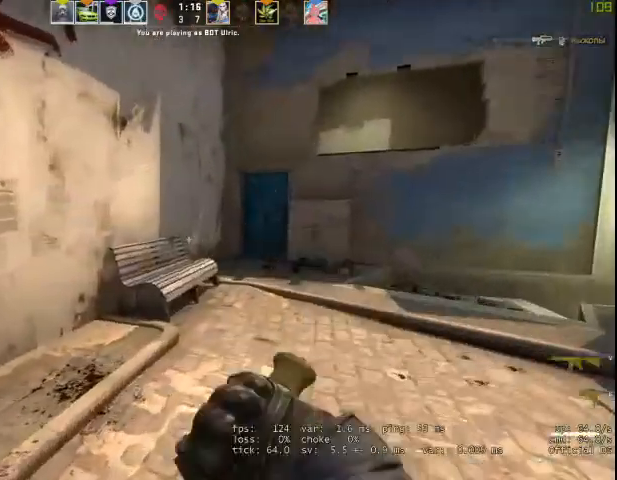
{"keys": ["a", "space"], "mouse": [], "events": [[67, "f", "down"], [100, "f", "up"], [333, "a", "down"], [400, "space", "down"], [400, "w", "up"]]}
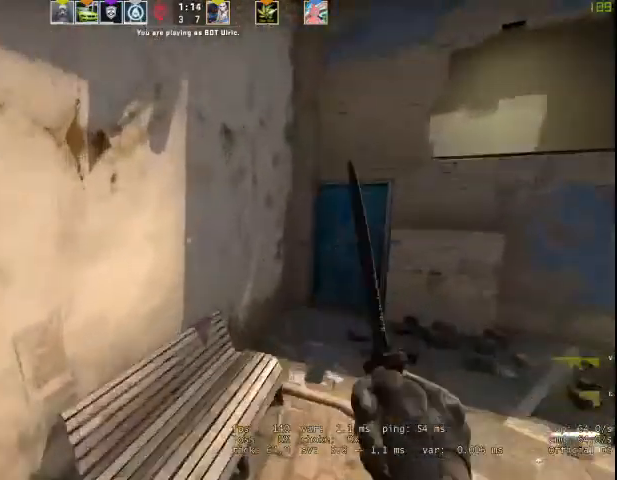
{"keys": ["w"], "mouse": [], "events": [[33, "space", "up"], [100, "w", "down"], [133, "a", "up"]]}
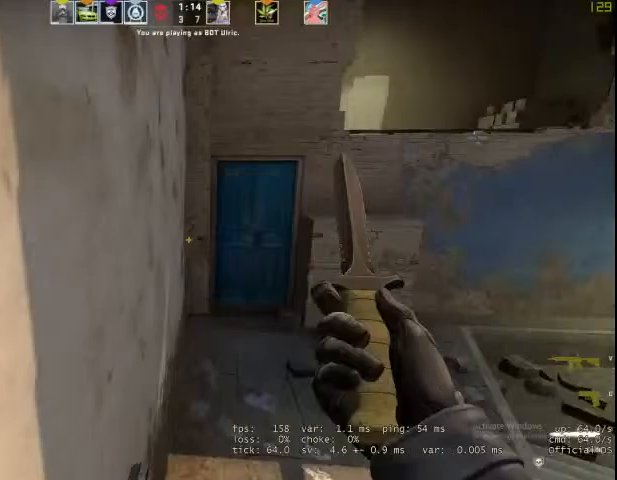
{"keys": ["d"], "mouse": [], "events": [[333, "d", "down"], [333, "space", "down"], [367, "w", "up"], [400, "space", "up"]]}
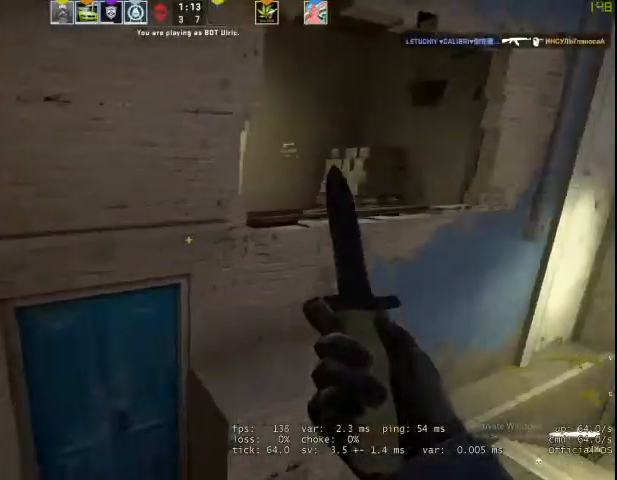
{"keys": ["a", "w"], "mouse": [], "events": [[367, "w", "down"], [467, "a", "down"], [467, "d", "up"]]}
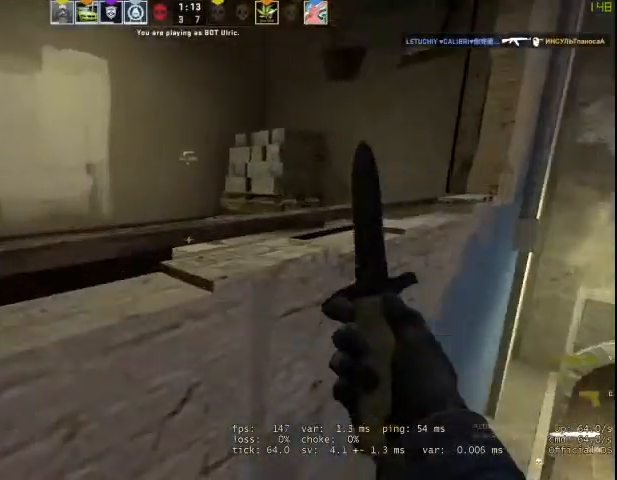
{"keys": ["a", "ctrl", "w"], "mouse": [], "events": [[67, "space", "down"], [200, "ctrl", "down"], [267, "space", "up"], [300, "ctrl", "up"], [367, "a", "up"], [400, "a", "down"], [433, "ctrl", "down"]]}
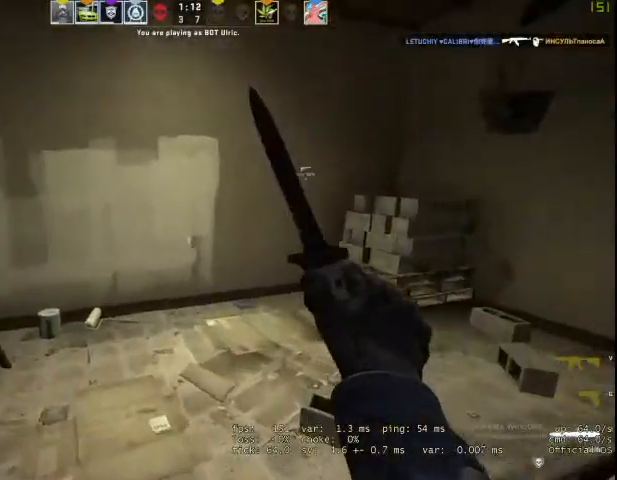
{"keys": ["a", "w"], "mouse": ["right"], "events": [[33, "ctrl", "up"], [133, "a", "up"], [167, "mouse_right", "down"], [333, "f", "down"], [367, "a", "down"], [367, "f", "up"]]}
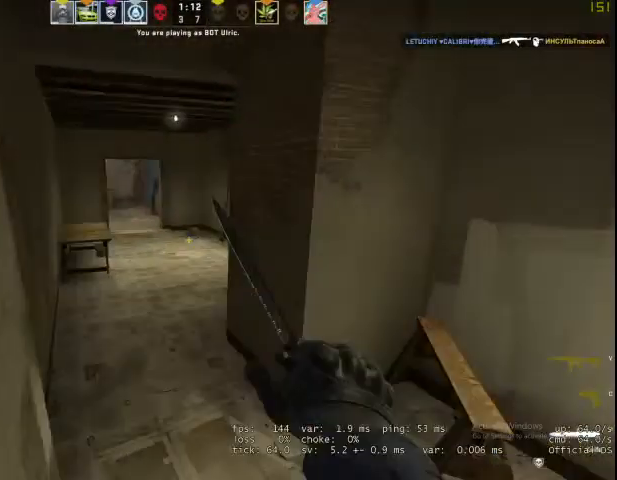
{"keys": ["q", "w"], "mouse": [], "events": [[100, "a", "up"], [133, "v", "down"], [233, "v", "up"], [333, "mouse_right", "up"], [433, "q", "down"]]}
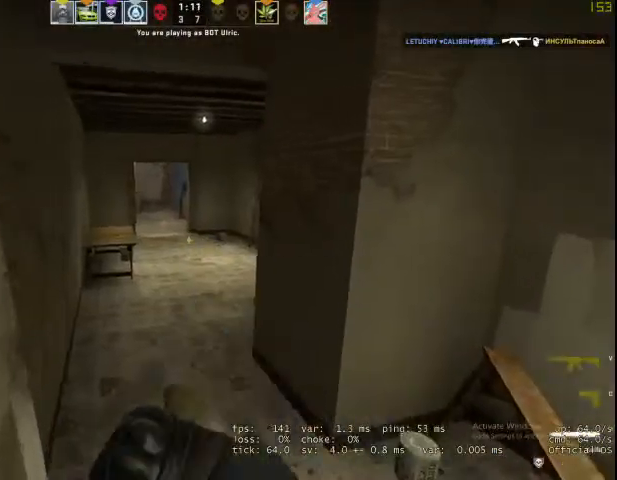
{"keys": ["w"], "mouse": [], "events": [[33, "f", "down"], [33, "q", "up"], [67, "f", "up"], [300, "d", "down"], [467, "d", "up"]]}
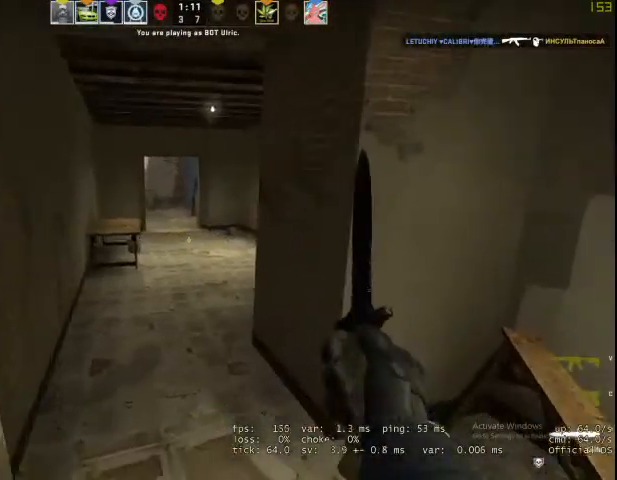
{"keys": ["w"], "mouse": ["right"], "events": [[100, "mouse_right", "down"], [333, "f", "down"], [433, "f", "up"]]}
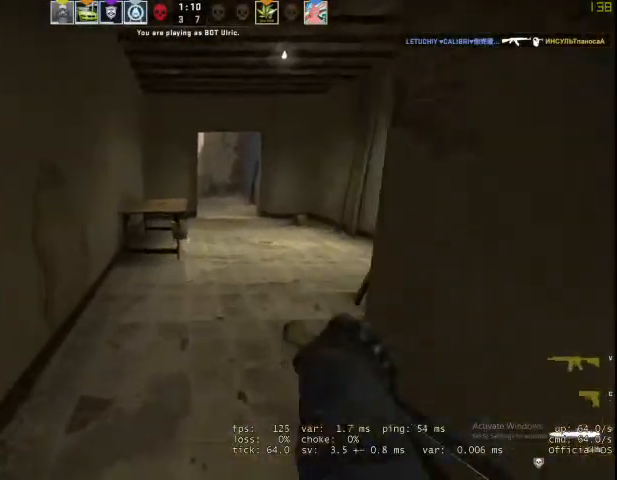
{"keys": ["w"], "mouse": ["right"], "events": []}
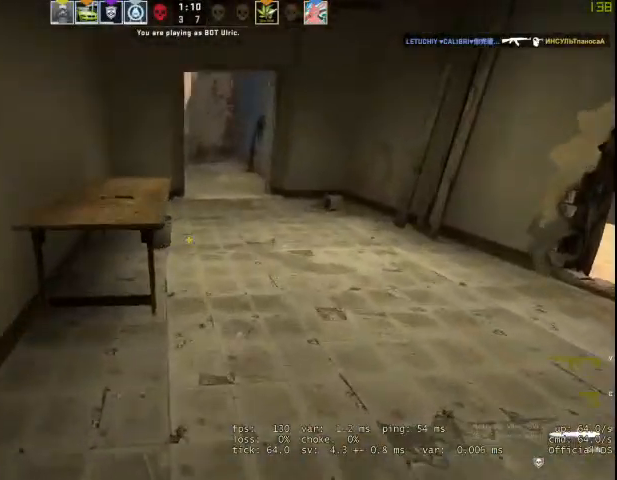
{"keys": ["d", "v"], "mouse": ["right"], "events": [[133, "space", "down"], [167, "w", "up"], [267, "space", "up"], [367, "v", "down"], [467, "d", "down"]]}
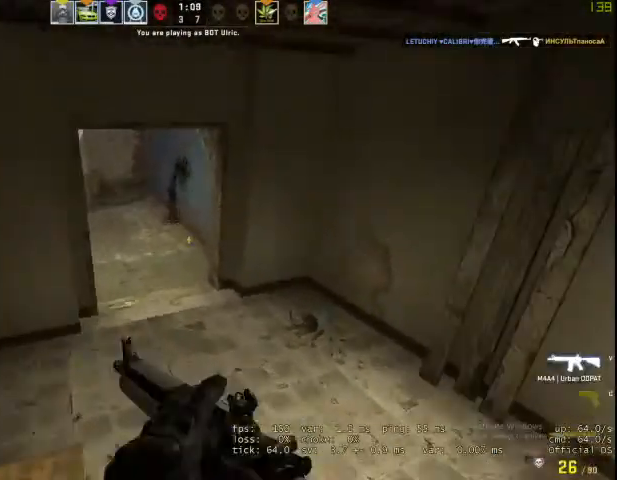
{"keys": ["w"], "mouse": [], "events": [[33, "v", "up"], [100, "w", "down"], [133, "d", "up"], [500, "mouse_right", "up"]]}
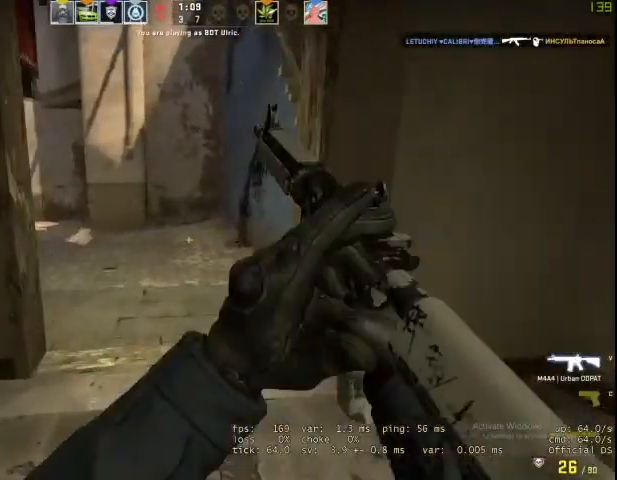
{"keys": ["w"], "mouse": [], "events": []}
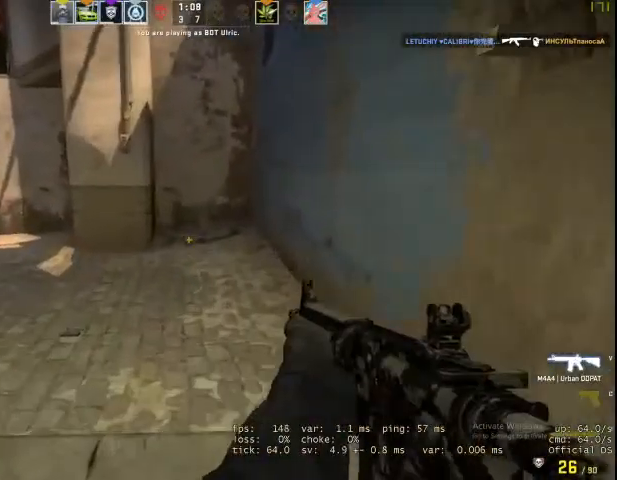
{"keys": ["w"], "mouse": [], "events": []}
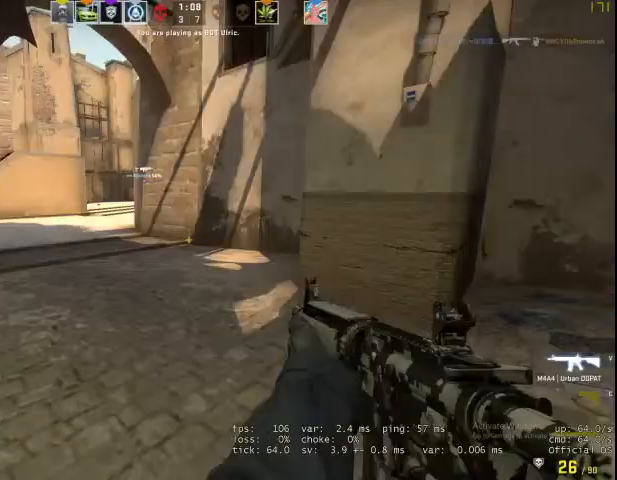
{"keys": ["w"], "mouse": [], "events": []}
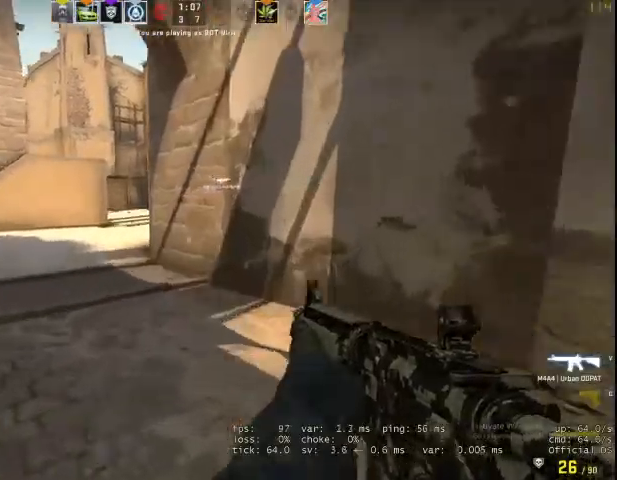
{"keys": ["a", "w"], "mouse": [], "events": [[267, "a", "down"]]}
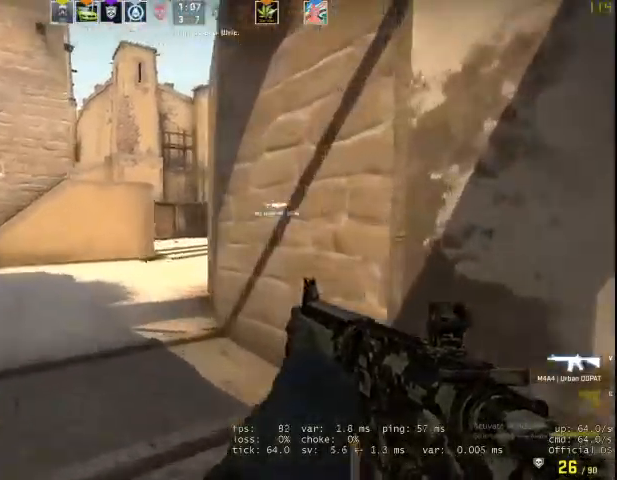
{"keys": ["a", "w"], "mouse": [], "events": []}
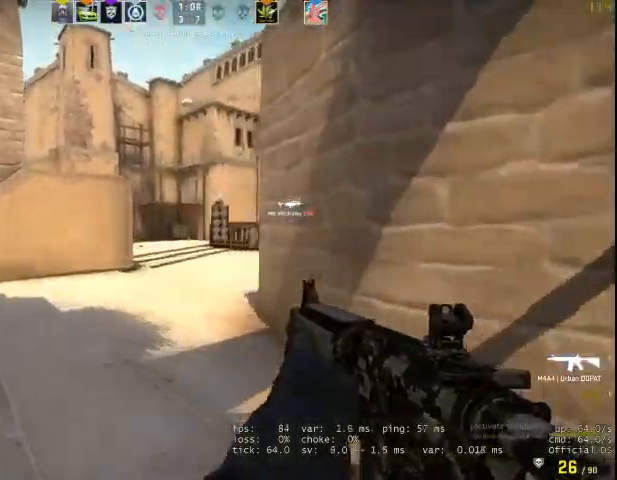
{"keys": ["a", "w"], "mouse": [], "events": []}
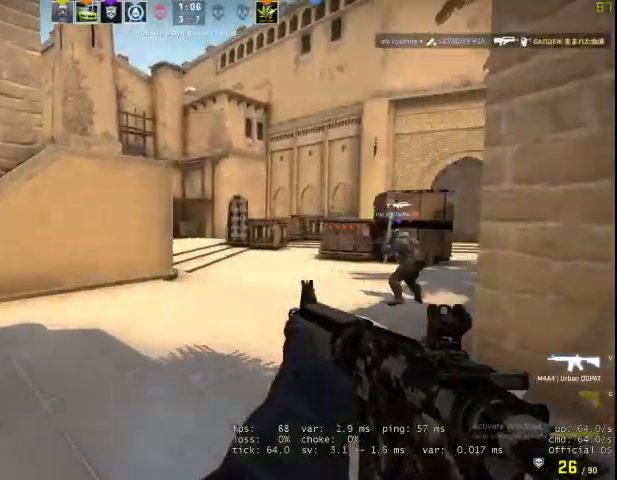
{"keys": ["a", "w"], "mouse": [], "events": []}
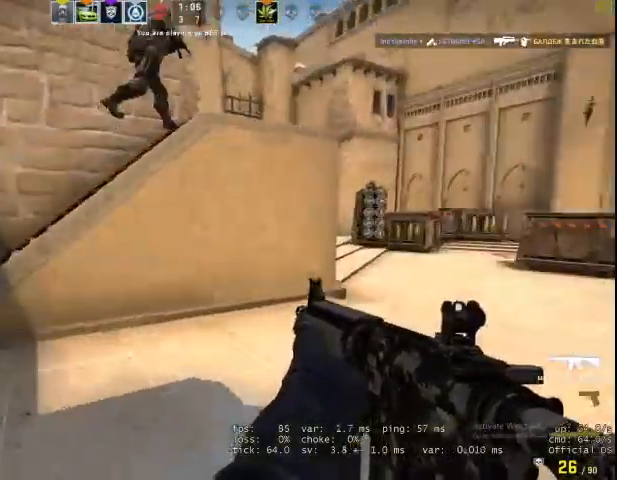
{"keys": ["a", "space"], "mouse": [], "events": [[100, "a", "up"], [233, "q", "down"], [267, "q", "up"], [267, "v", "down"], [400, "a", "down"], [400, "space", "down"], [400, "v", "up"], [433, "w", "up"]]}
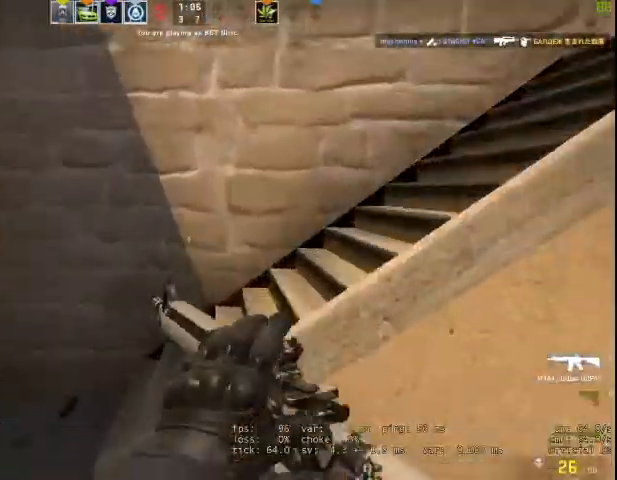
{"keys": ["d", "w"], "mouse": [], "events": [[100, "space", "up"], [133, "a", "up"], [133, "d", "down"], [367, "w", "down"]]}
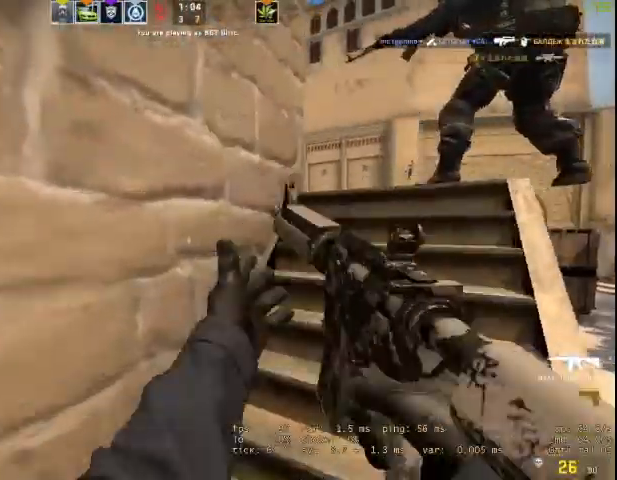
{"keys": ["a"], "mouse": [], "events": [[300, "w", "up"], [433, "a", "down"], [433, "d", "up"]]}
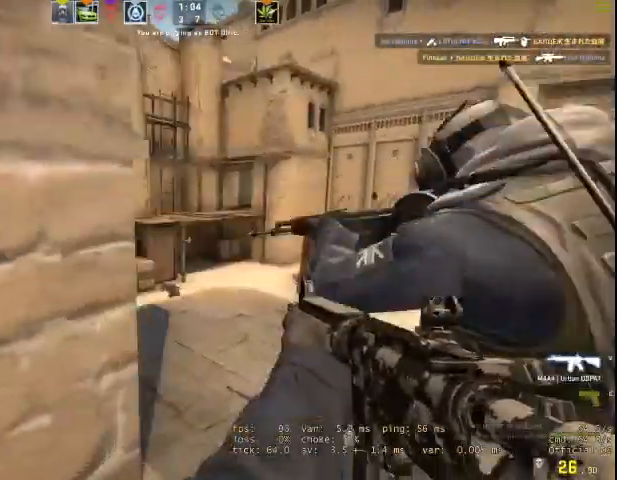
{"keys": ["d"], "mouse": [], "events": [[300, "s", "down"], [400, "a", "up"], [500, "d", "down"], [500, "s", "up"]]}
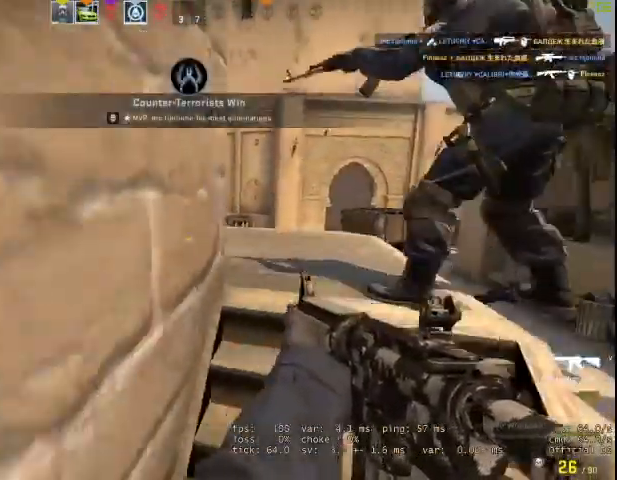
{"keys": ["w"], "mouse": [], "events": [[100, "d", "up"], [100, "w", "down"], [333, "q", "down"], [367, "q", "up"], [433, "f", "down"], [467, "f", "up"]]}
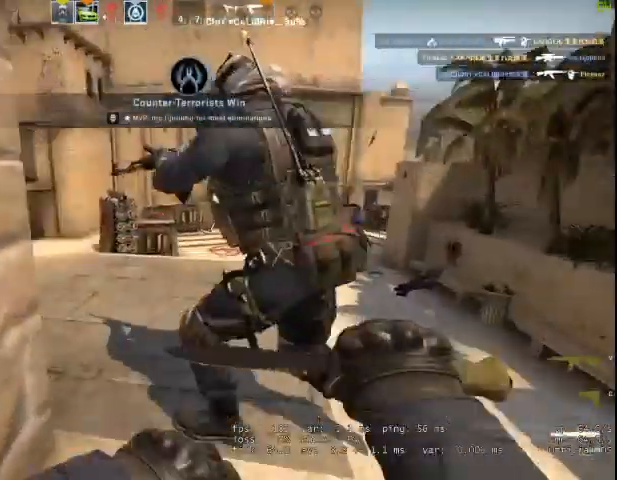
{"keys": ["w"], "mouse": [], "events": [[167, "d", "down"], [233, "d", "up"]]}